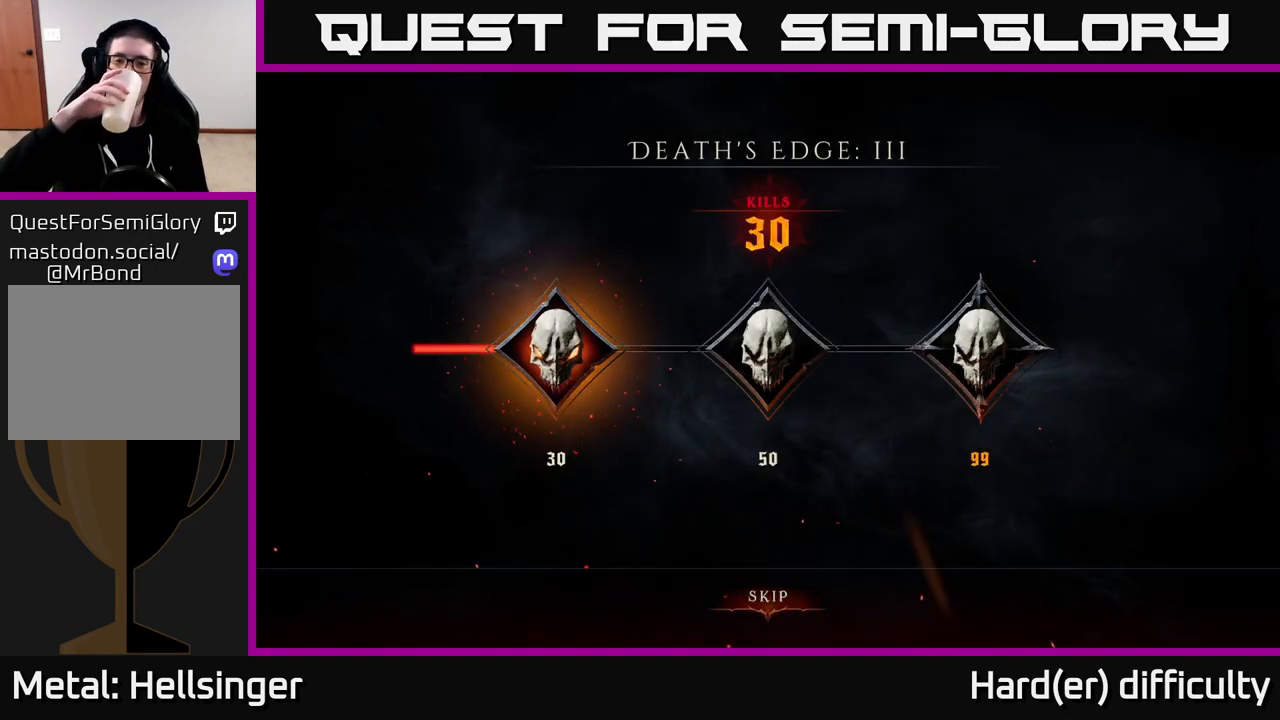
Gameplay with a controller (Xbox layout); each line is a JSON object with the inputs held at the frame after it. "events" lists button and stick changes between this image and that frame as [ms after this image, input, new state], when the widget could be followed in between.
{"buttons": [], "left_stick": "center", "right_stick": "center", "events": []}
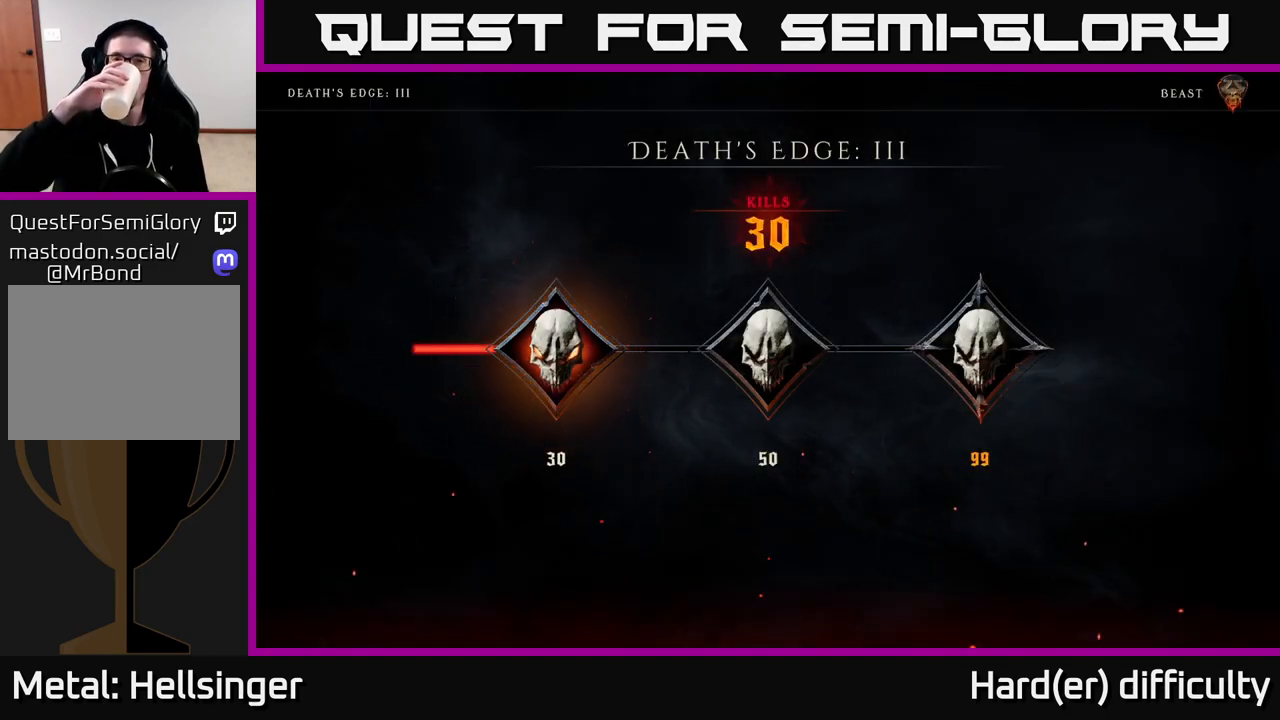
{"buttons": [], "left_stick": "center", "right_stick": "center", "events": []}
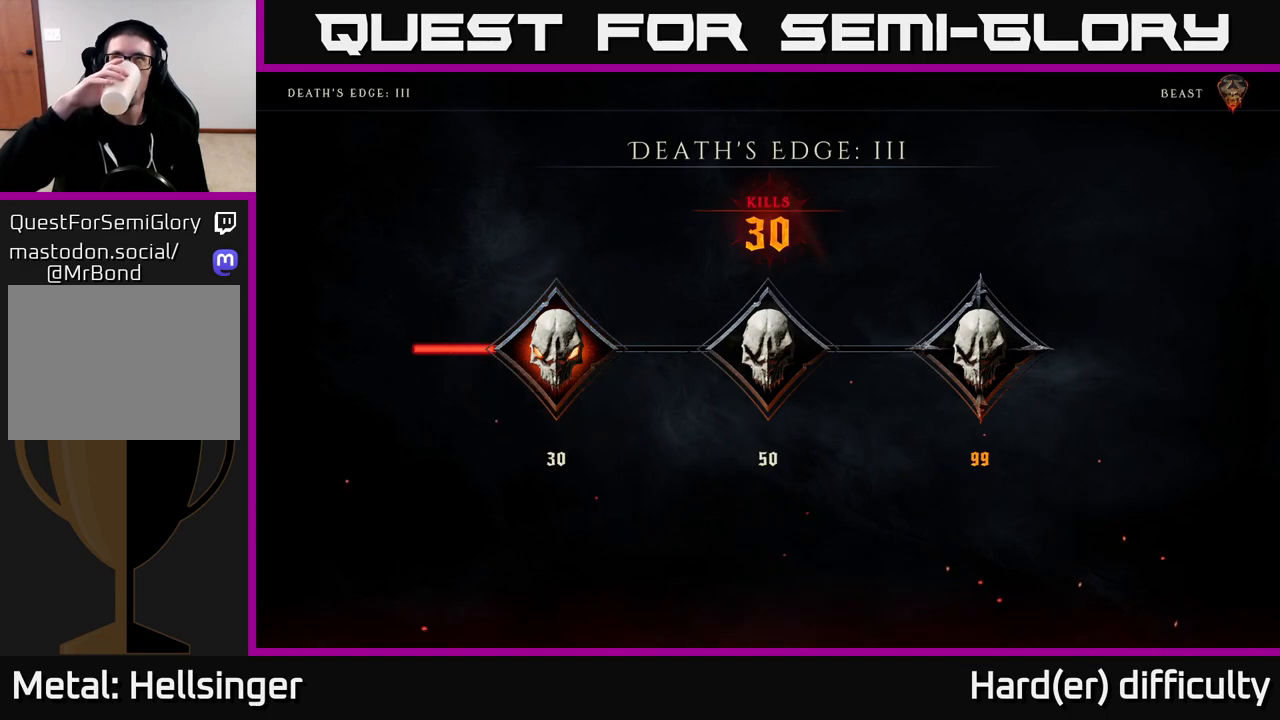
{"buttons": [], "left_stick": "down-right", "right_stick": "center", "events": [[483, "left_stick", "down-right"]]}
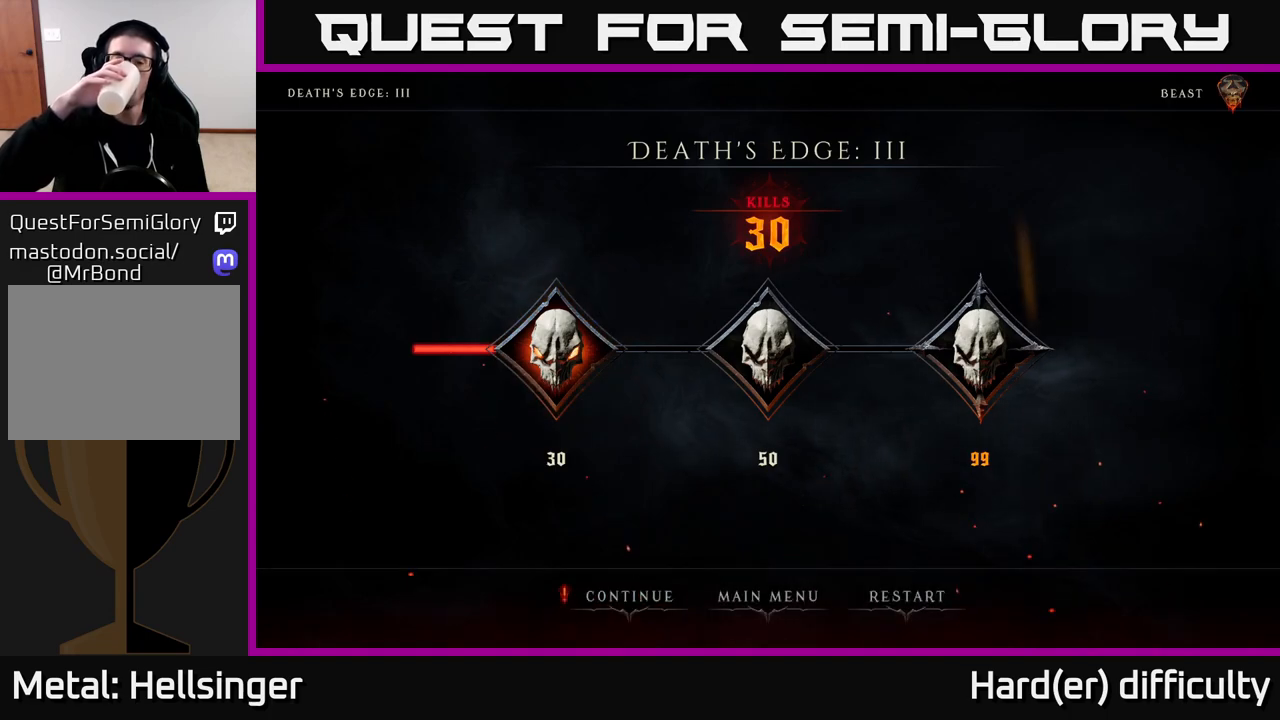
{"buttons": [], "left_stick": "right", "right_stick": "center", "events": [[167, "left_stick", "center"], [417, "left_stick", "right"]]}
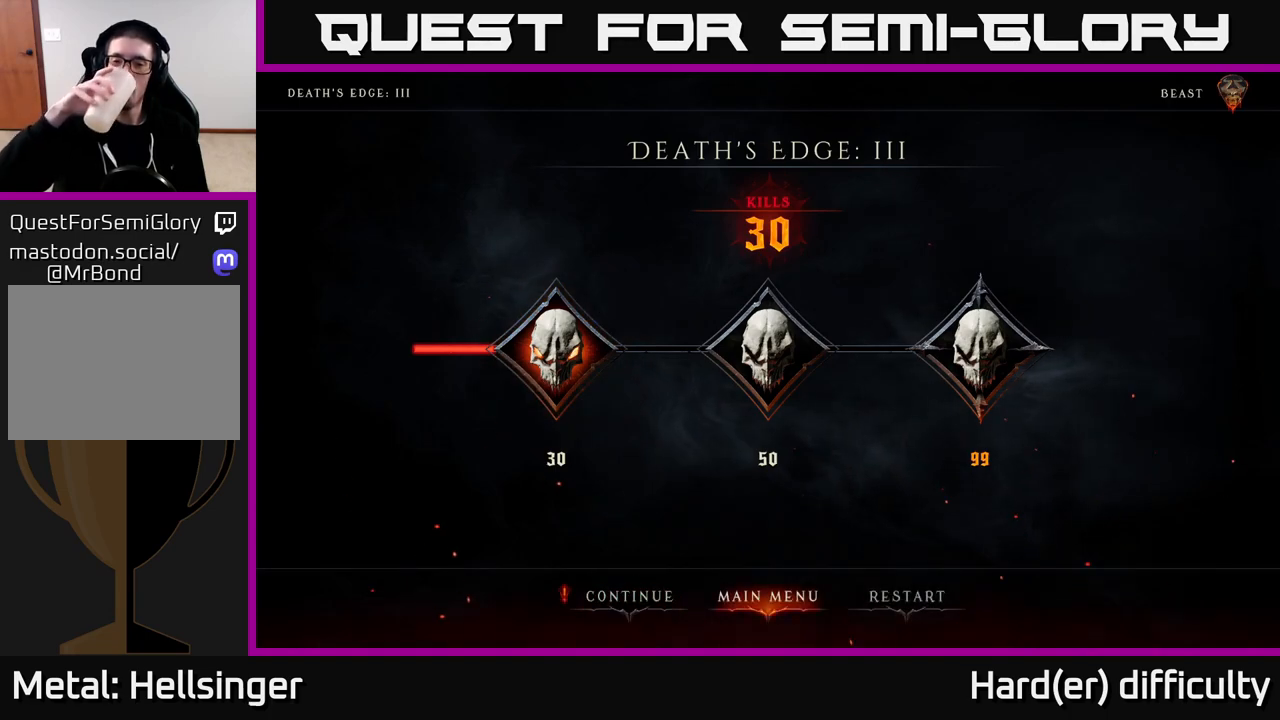
{"buttons": [], "left_stick": "center", "right_stick": "center", "events": [[67, "left_stick", "center"], [183, "left_stick", "down-right"], [333, "left_stick", "center"]]}
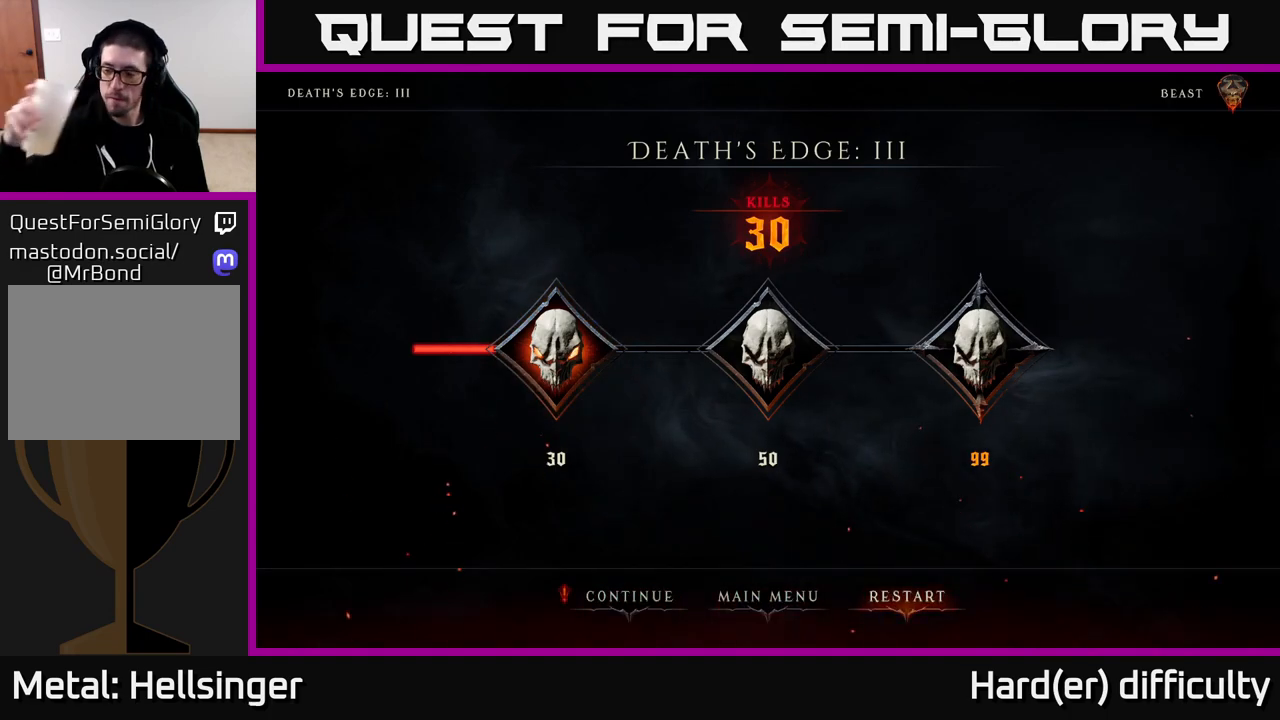
{"buttons": [], "left_stick": "center", "right_stick": "center", "events": []}
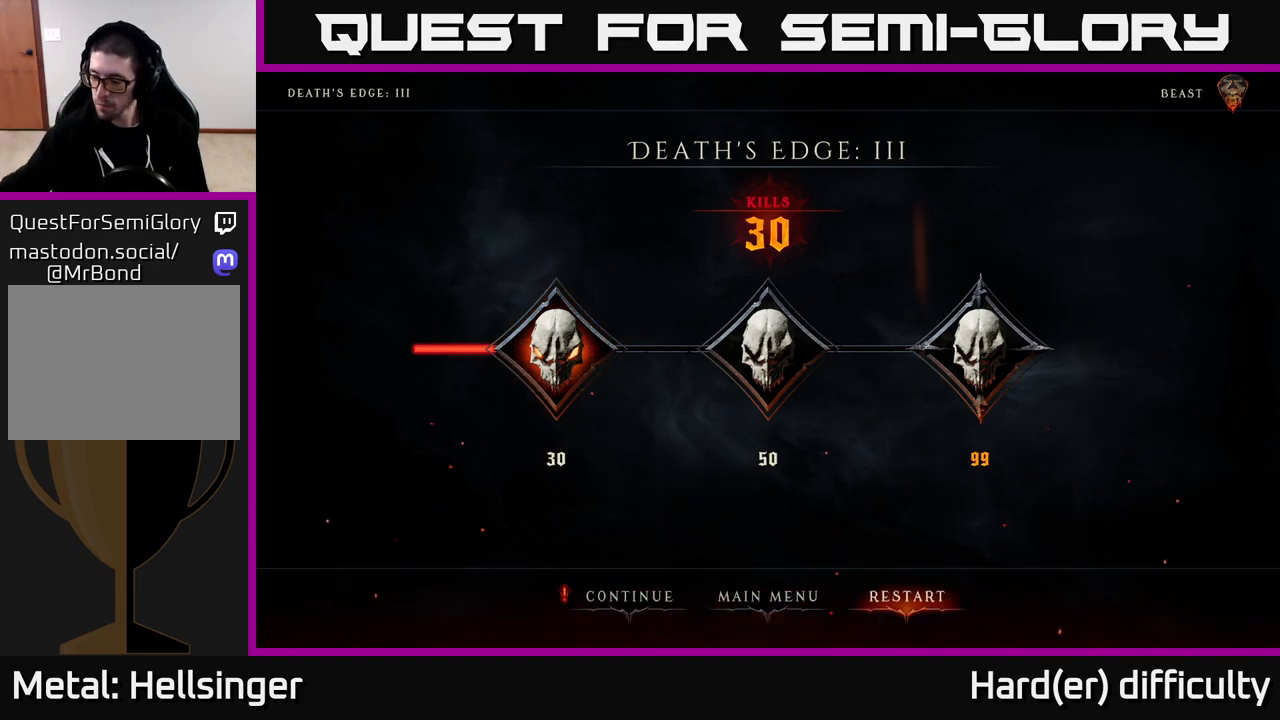
{"buttons": [], "left_stick": "center", "right_stick": "center", "events": []}
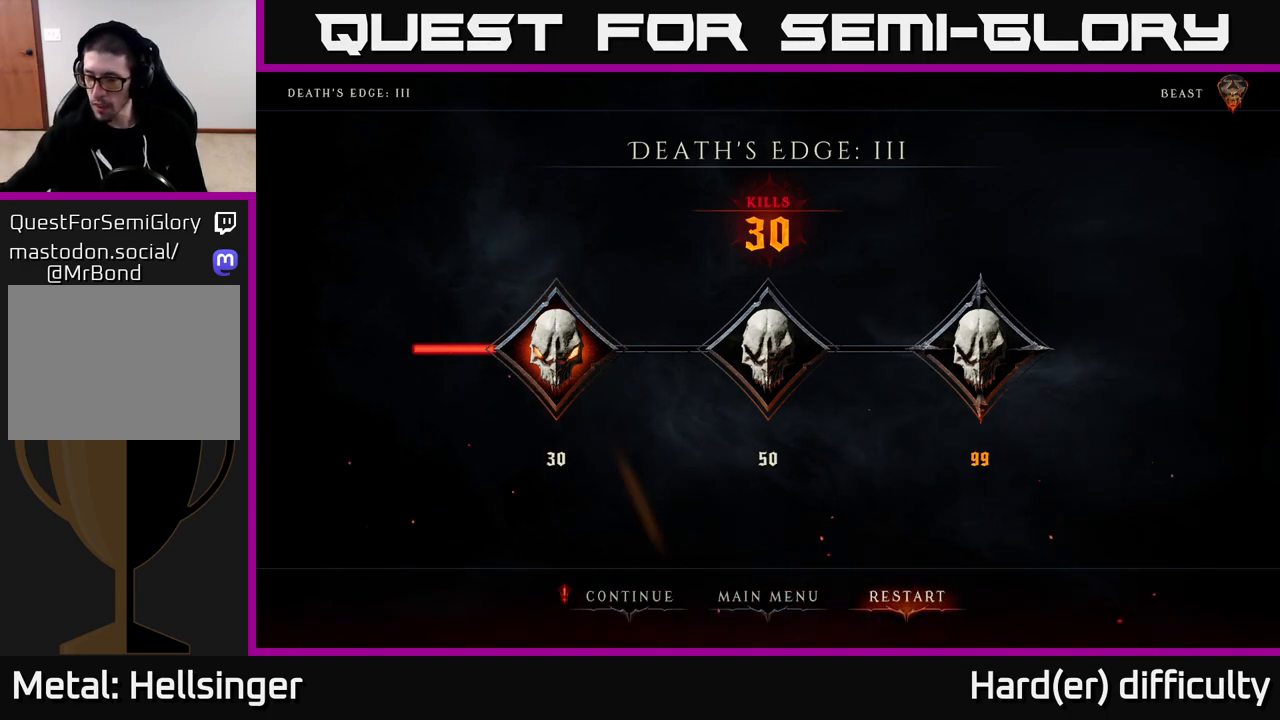
{"buttons": [], "left_stick": "center", "right_stick": "center", "events": []}
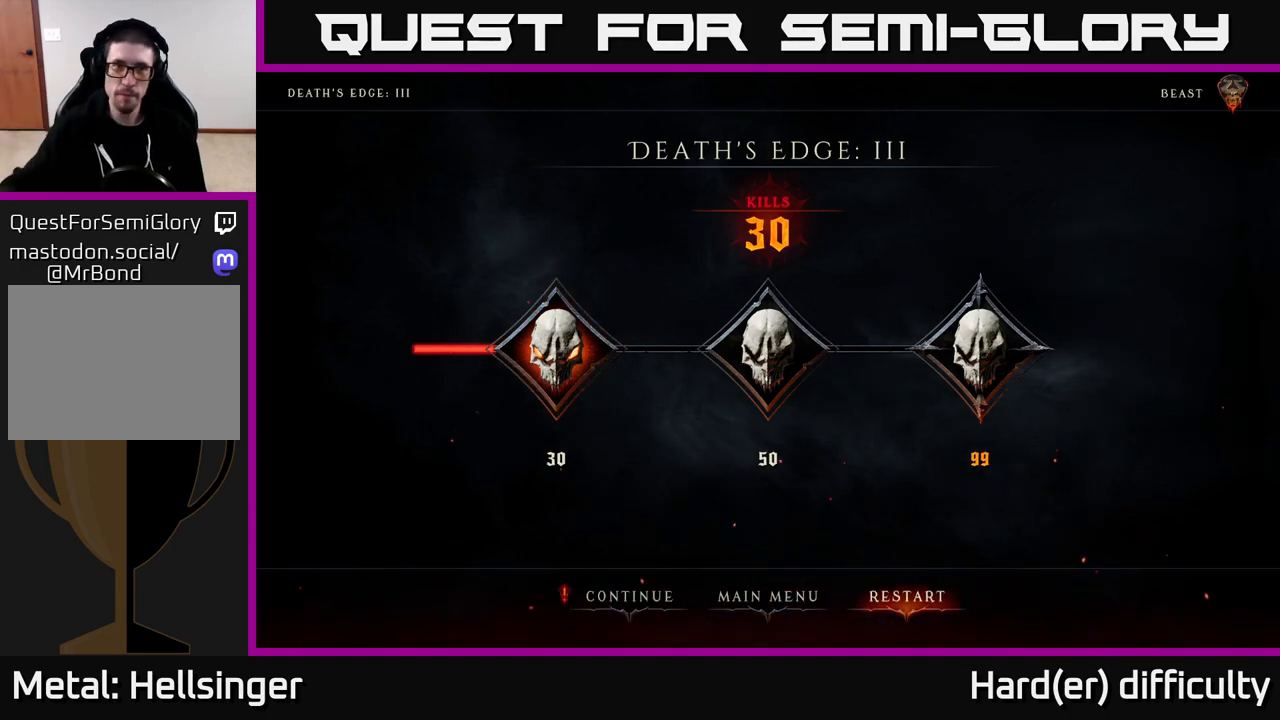
{"buttons": ["A"], "left_stick": "center", "right_stick": "center", "events": [[500, "A", "down"]]}
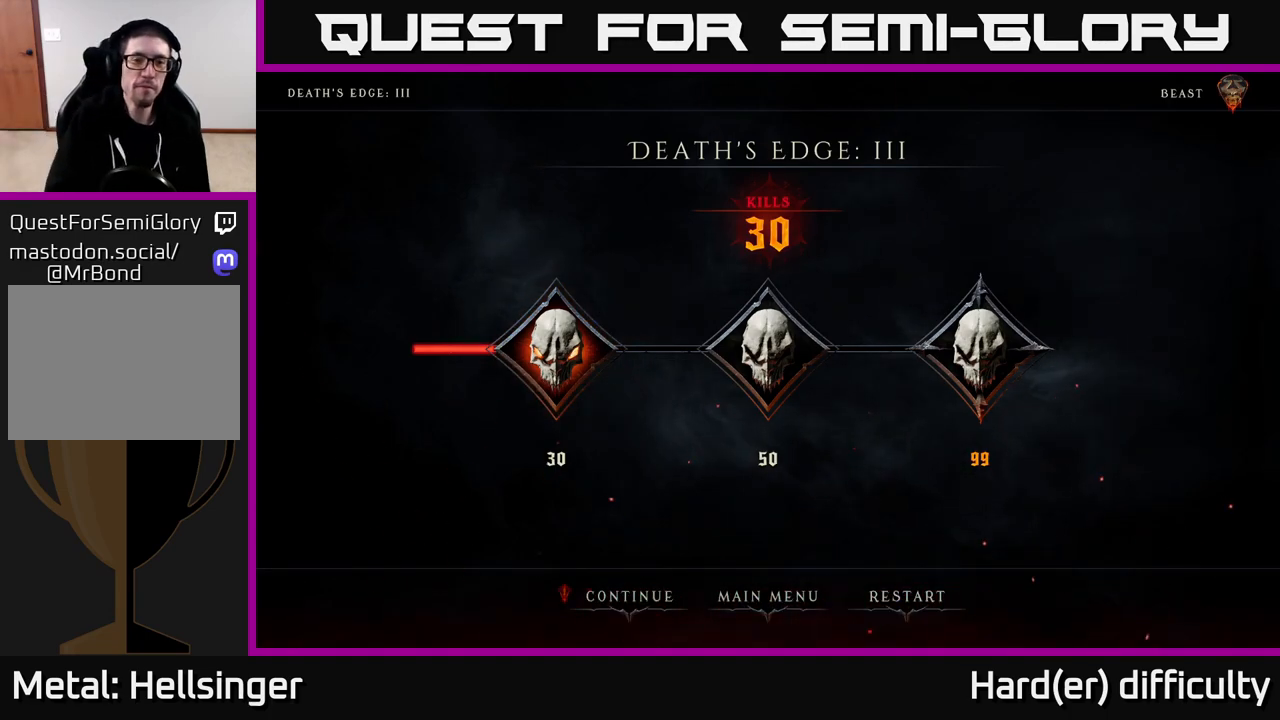
{"buttons": [], "left_stick": "center", "right_stick": "center", "events": [[167, "A", "up"]]}
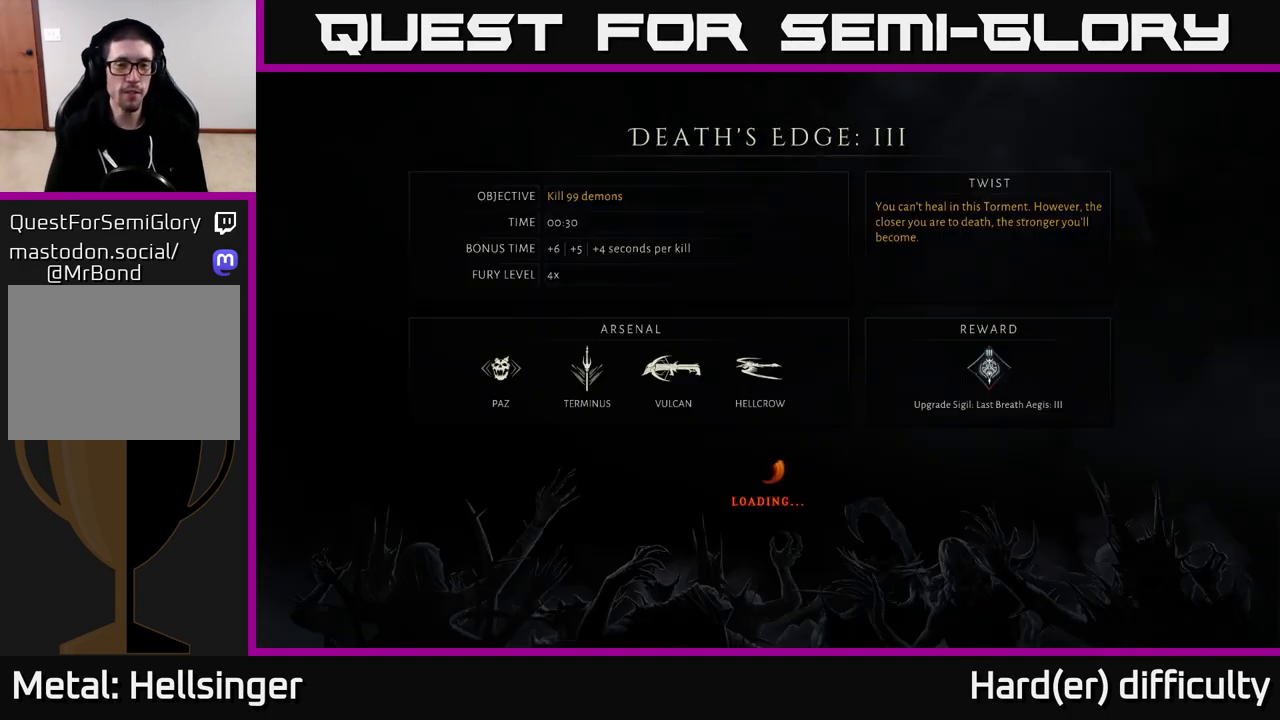
{"buttons": [], "left_stick": "center", "right_stick": "center", "events": []}
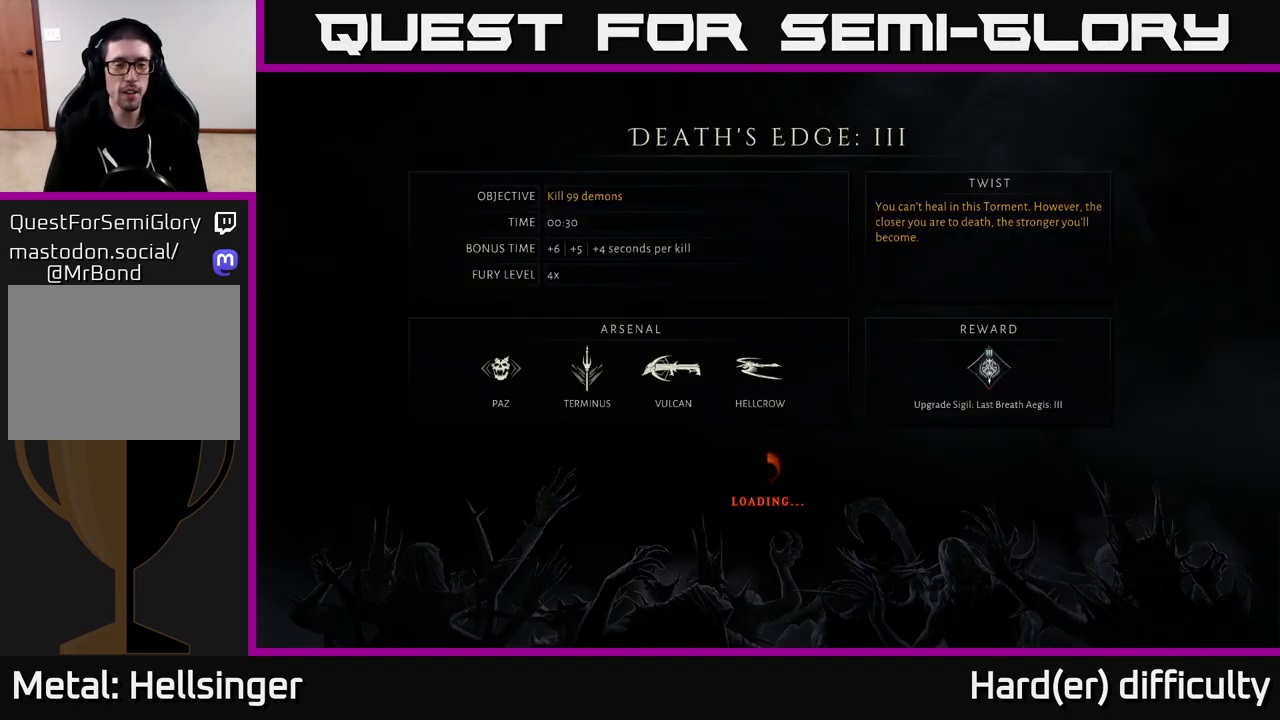
{"buttons": [], "left_stick": "center", "right_stick": "center", "events": []}
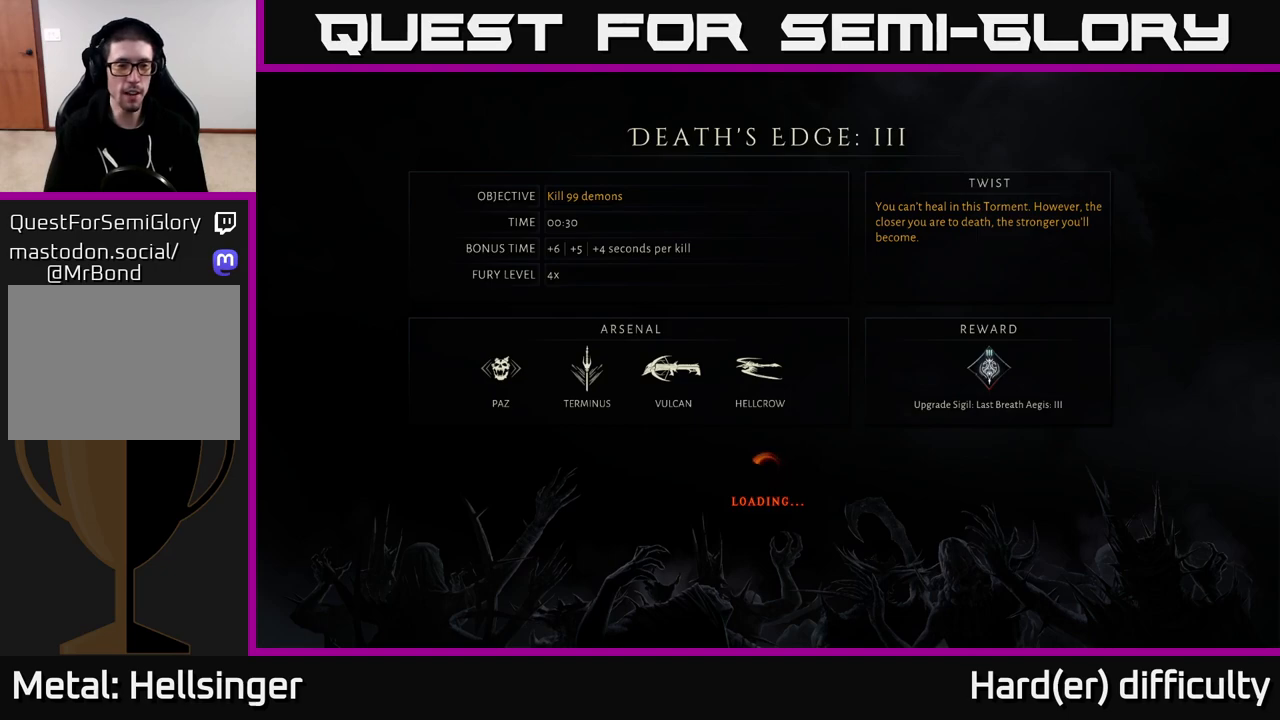
{"buttons": [], "left_stick": "center", "right_stick": "center", "events": []}
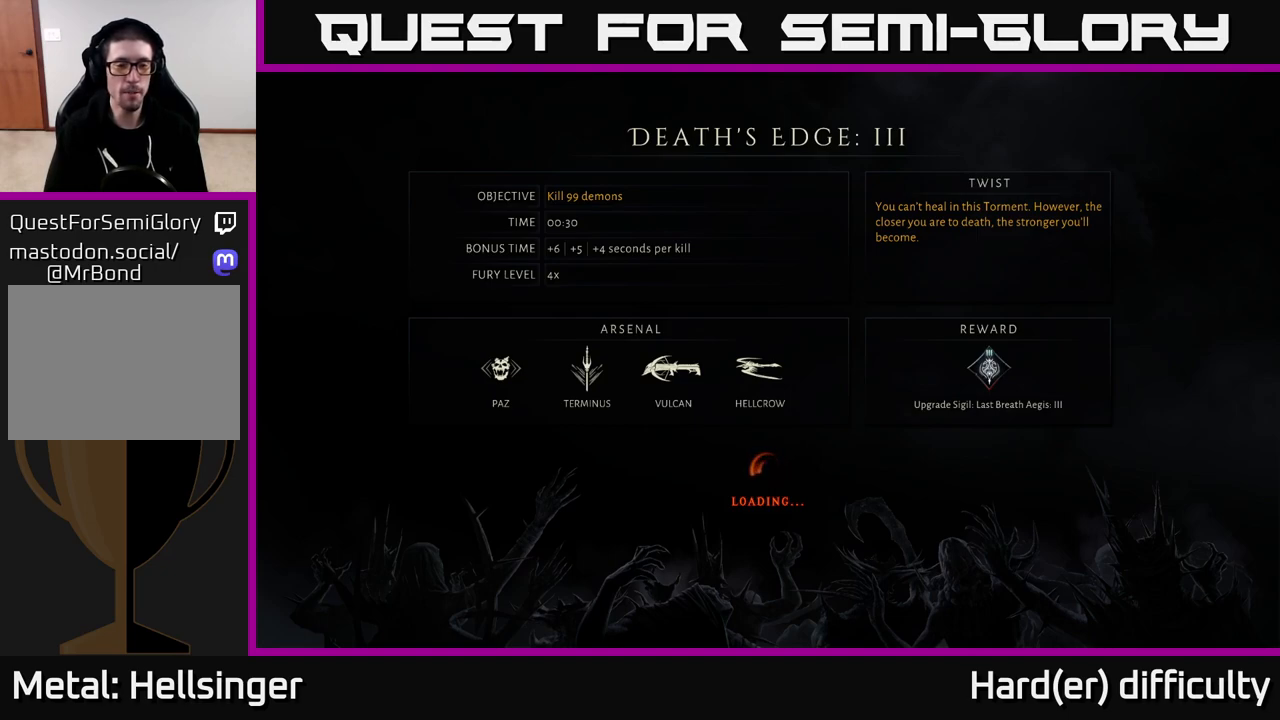
{"buttons": [], "left_stick": "center", "right_stick": "center", "events": []}
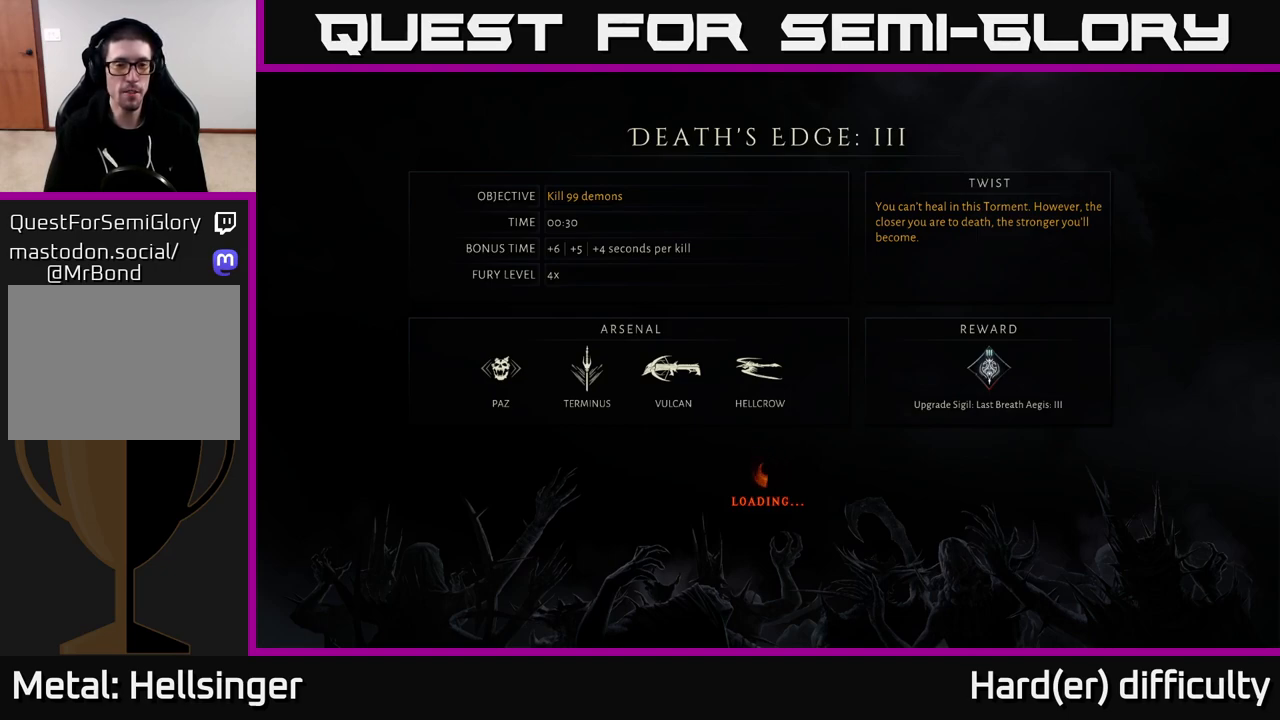
{"buttons": [], "left_stick": "center", "right_stick": "center", "events": []}
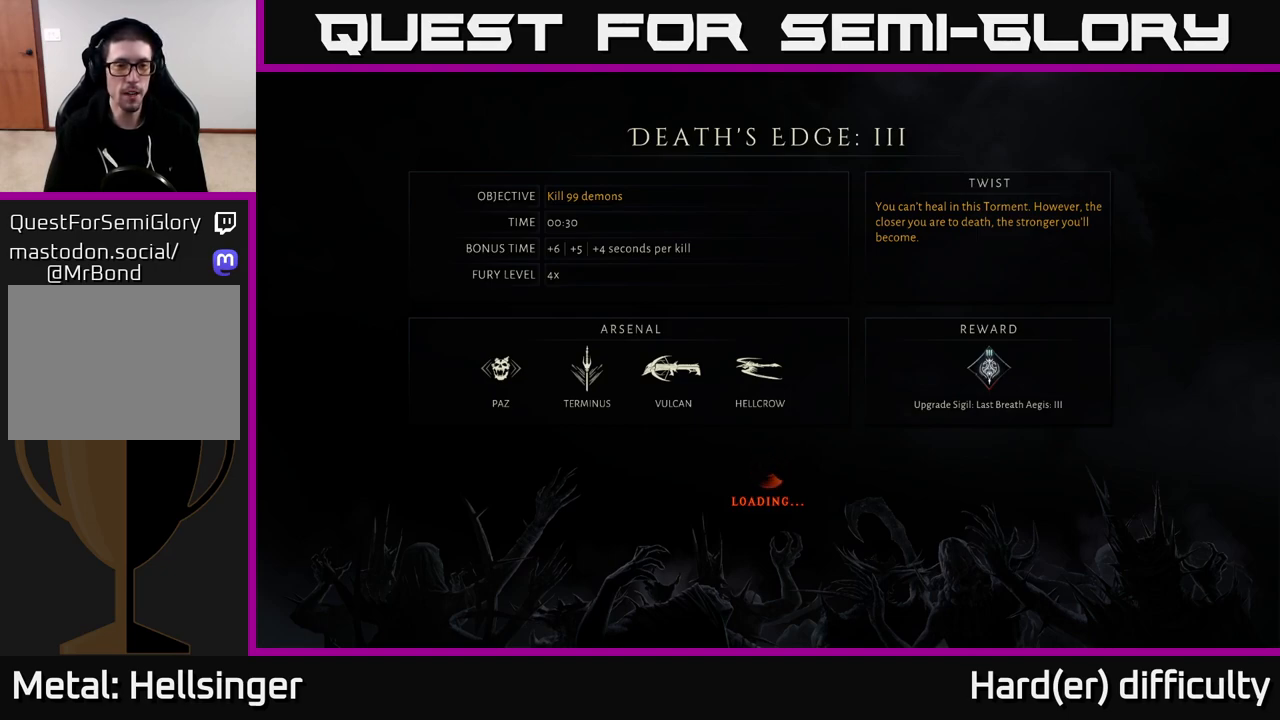
{"buttons": ["A"], "left_stick": "center", "right_stick": "center", "events": [[483, "A", "down"]]}
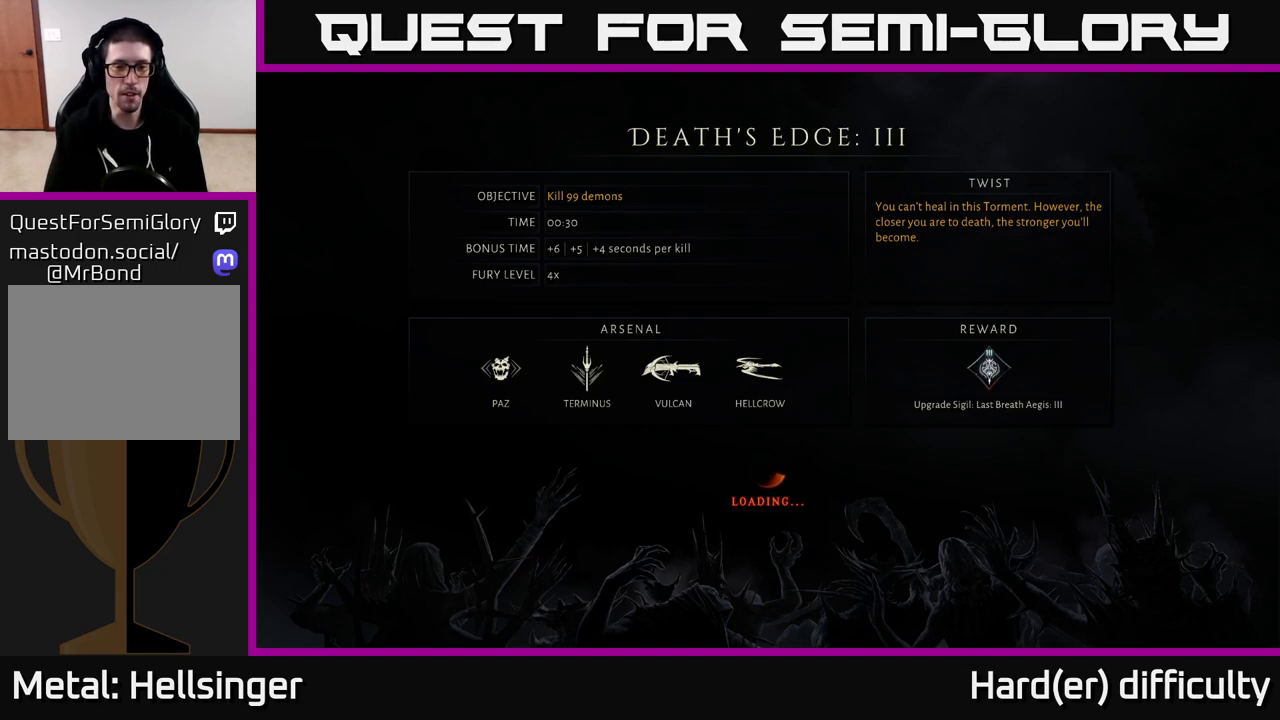
{"buttons": [], "left_stick": "center", "right_stick": "center", "events": [[50, "A", "up"], [183, "A", "down"], [250, "A", "up"], [367, "A", "down"], [433, "A", "up"]]}
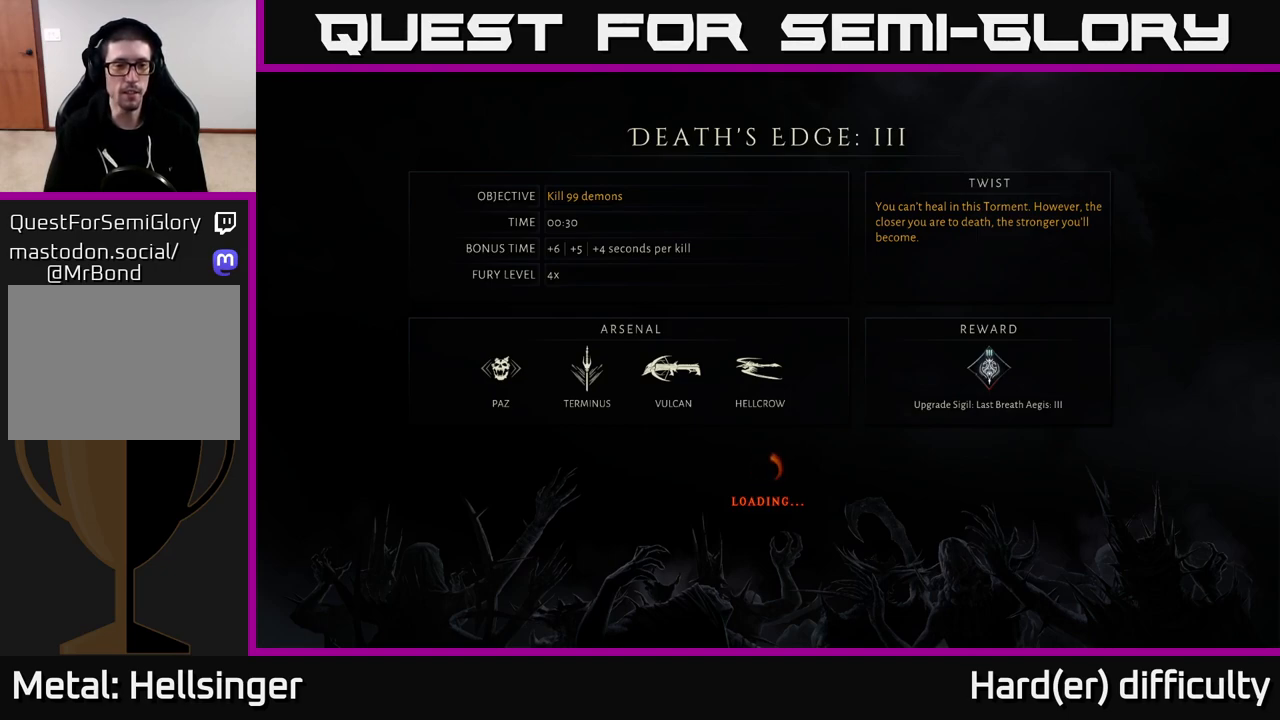
{"buttons": ["A"], "left_stick": "center", "right_stick": "center", "events": [[50, "A", "down"], [117, "A", "up"], [283, "A", "down"], [350, "A", "up"], [483, "A", "down"]]}
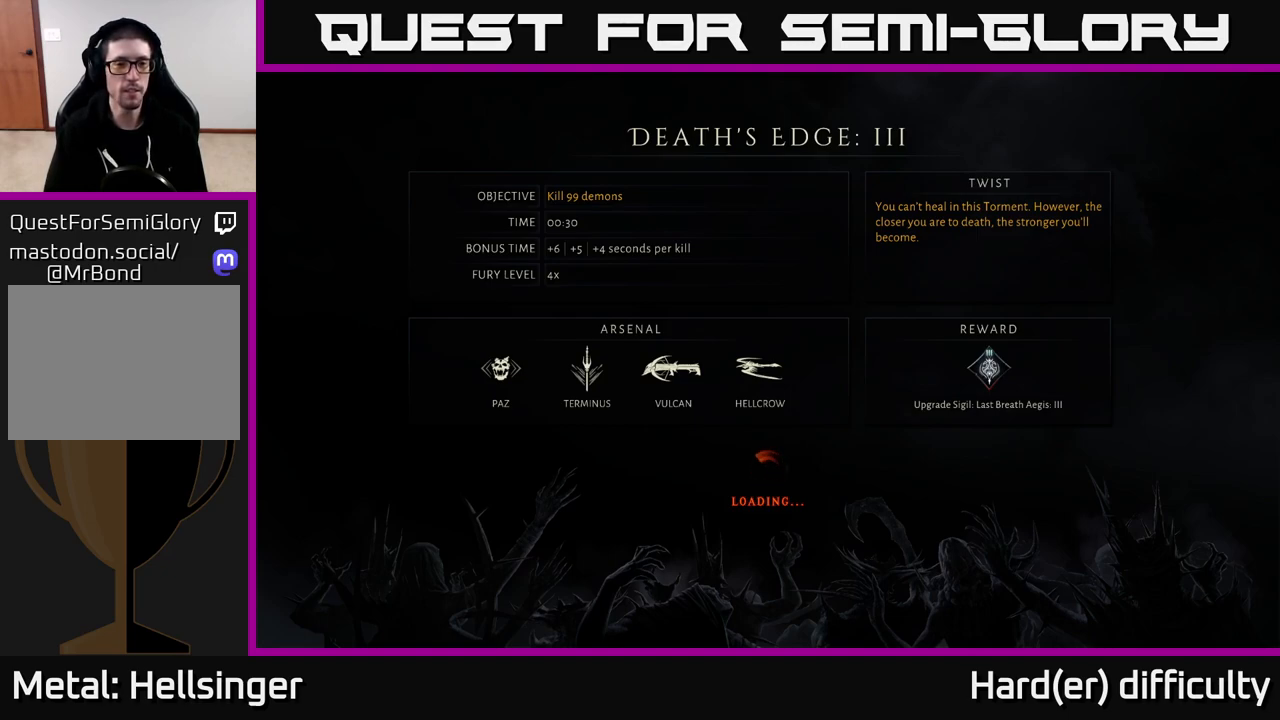
{"buttons": [], "left_stick": "center", "right_stick": "center", "events": [[50, "A", "up"], [167, "A", "down"], [250, "A", "up"], [383, "A", "down"], [467, "A", "up"]]}
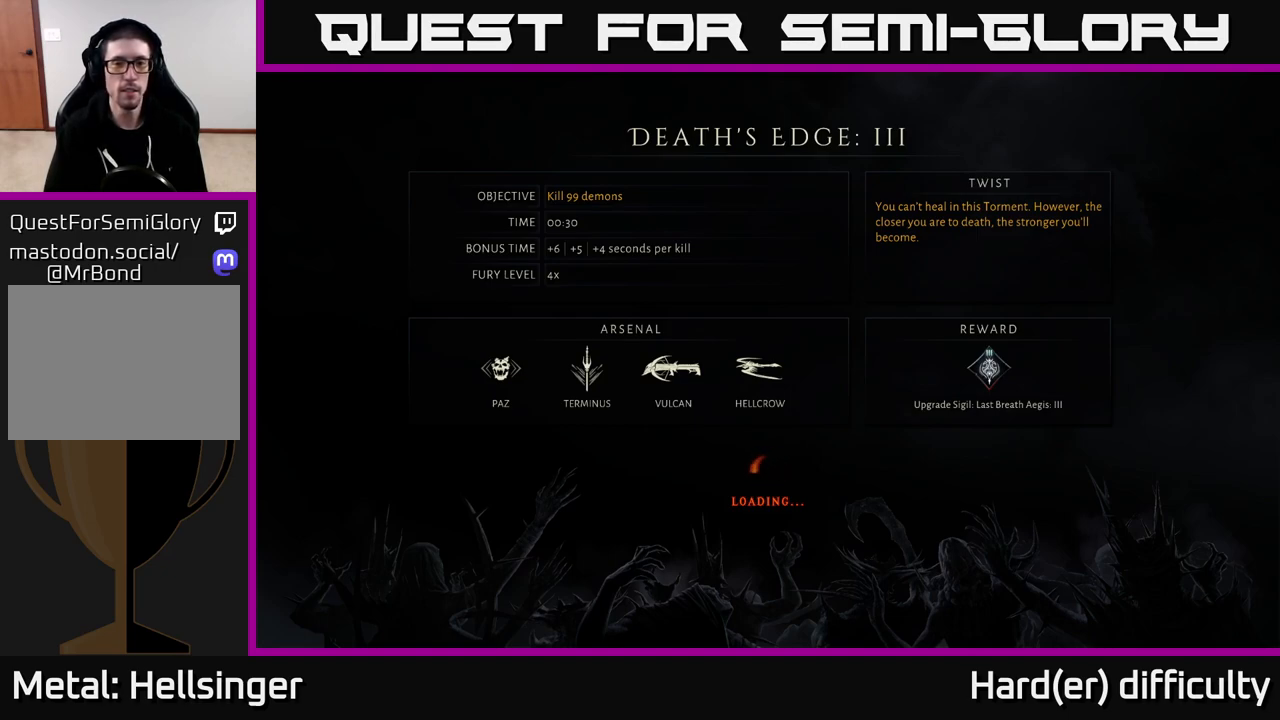
{"buttons": [], "left_stick": "center", "right_stick": "center", "events": []}
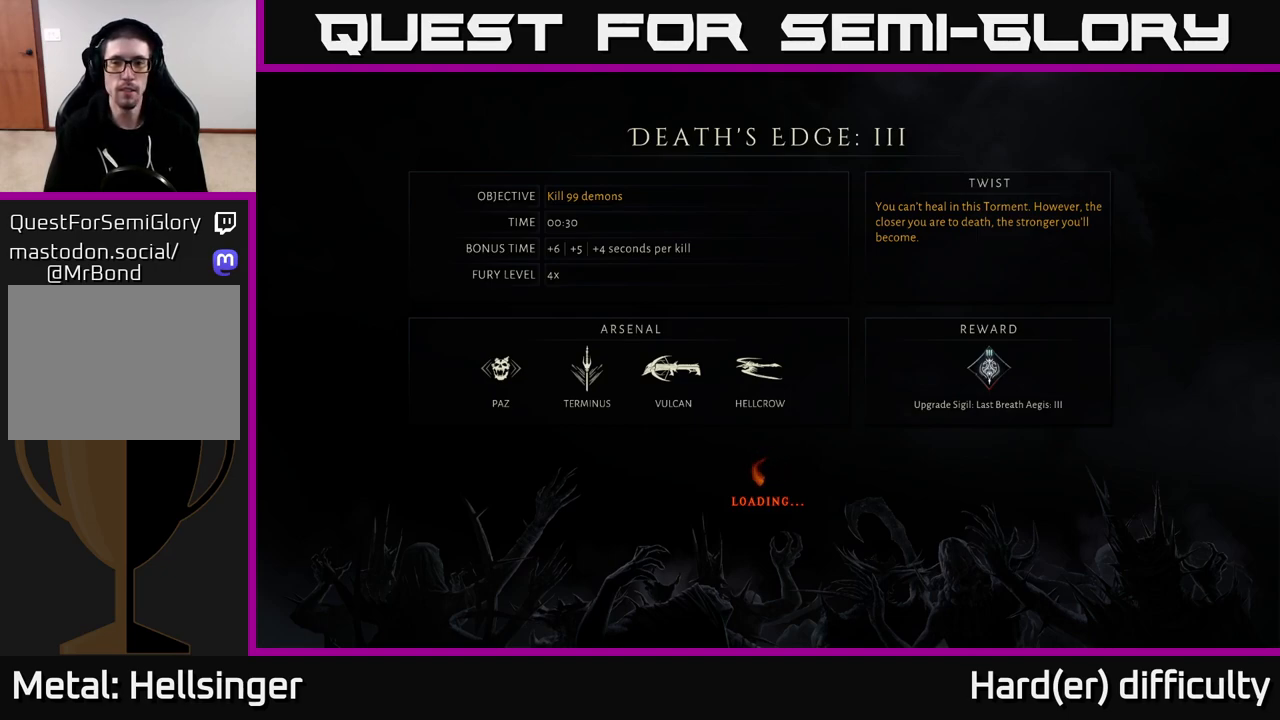
{"buttons": [], "left_stick": "center", "right_stick": "center", "events": []}
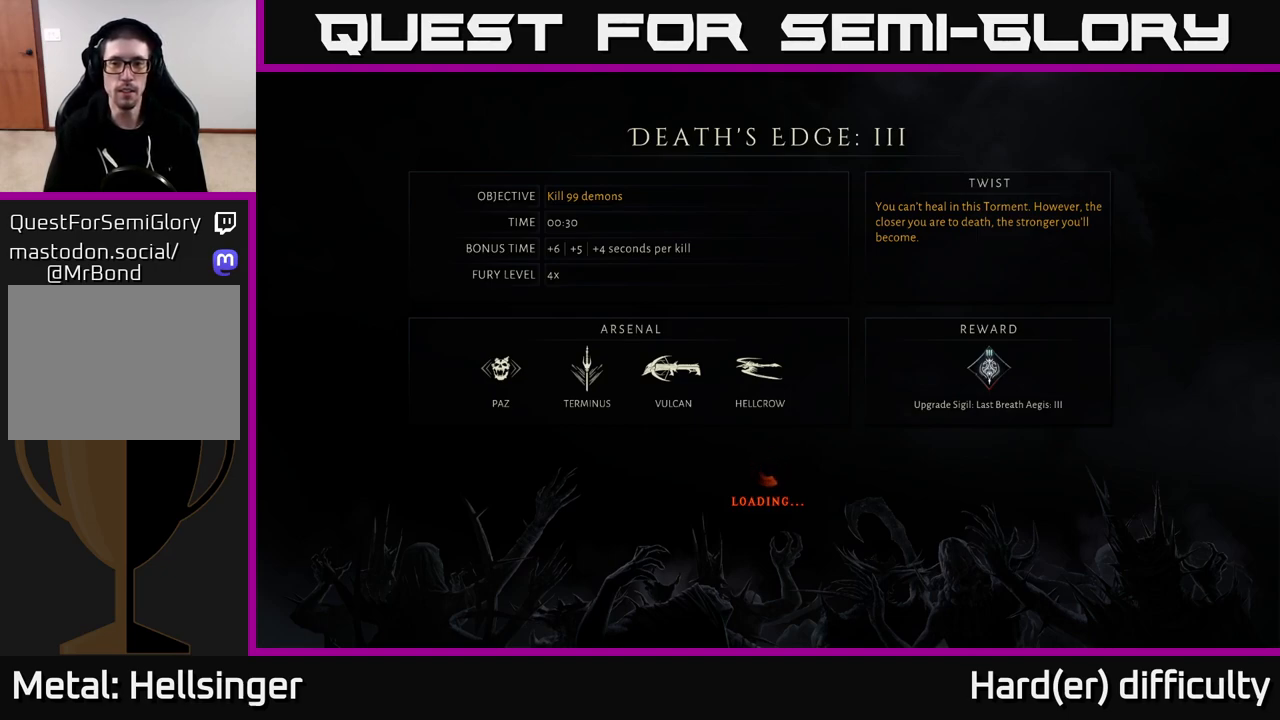
{"buttons": [], "left_stick": "center", "right_stick": "center", "events": [[433, "A", "down"], [500, "A", "up"]]}
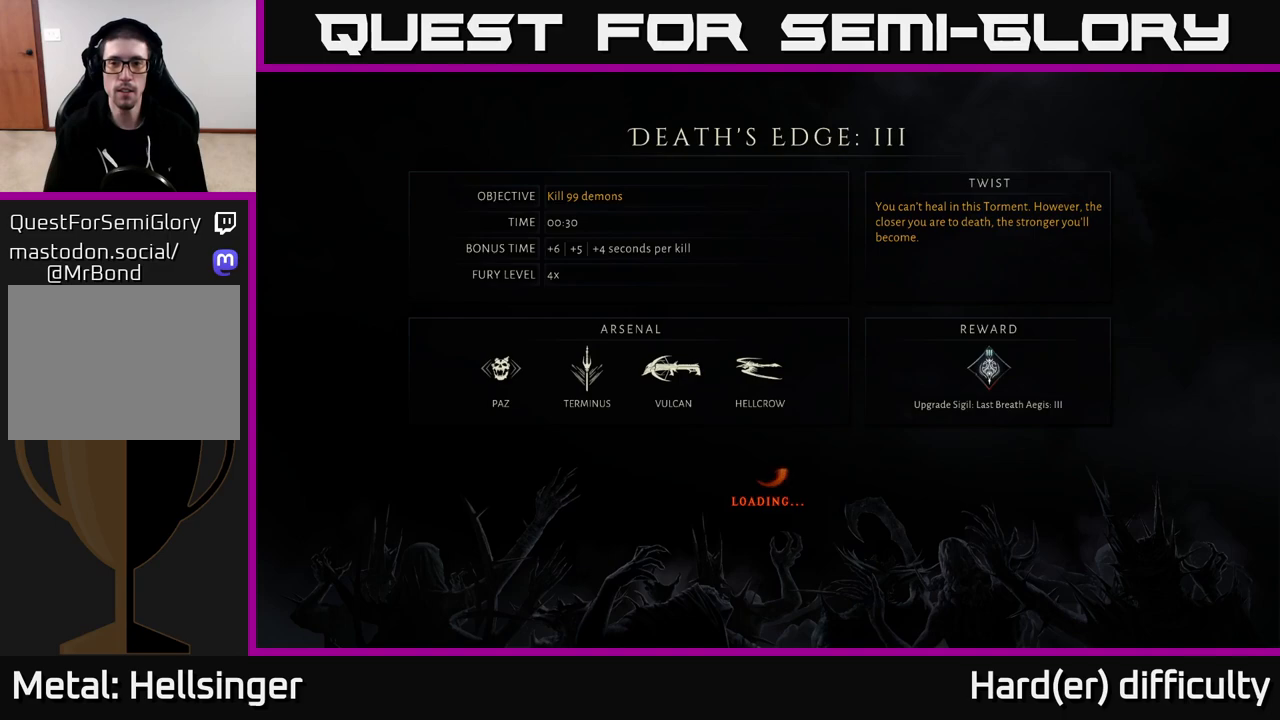
{"buttons": [], "left_stick": "center", "right_stick": "center", "events": [[133, "A", "down"], [167, "A", "up"], [317, "A", "down"], [367, "A", "up"]]}
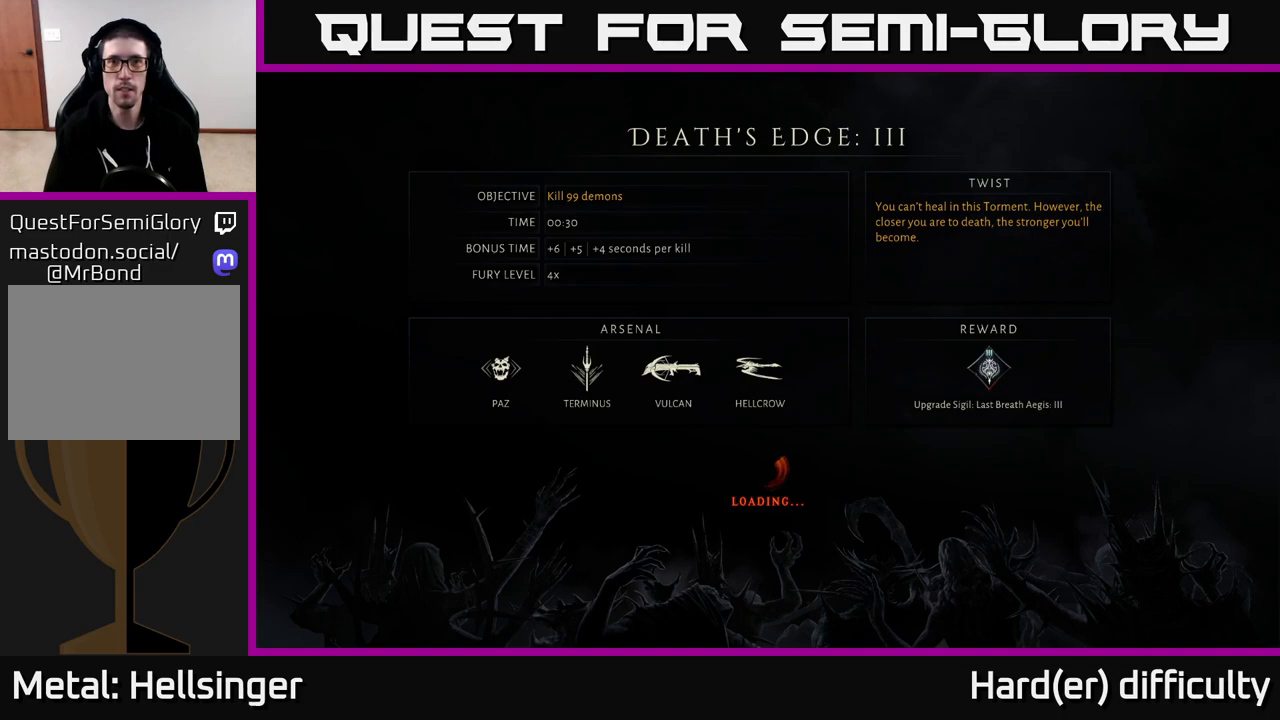
{"buttons": [], "left_stick": "center", "right_stick": "center", "events": [[33, "A", "down"], [117, "A", "up"]]}
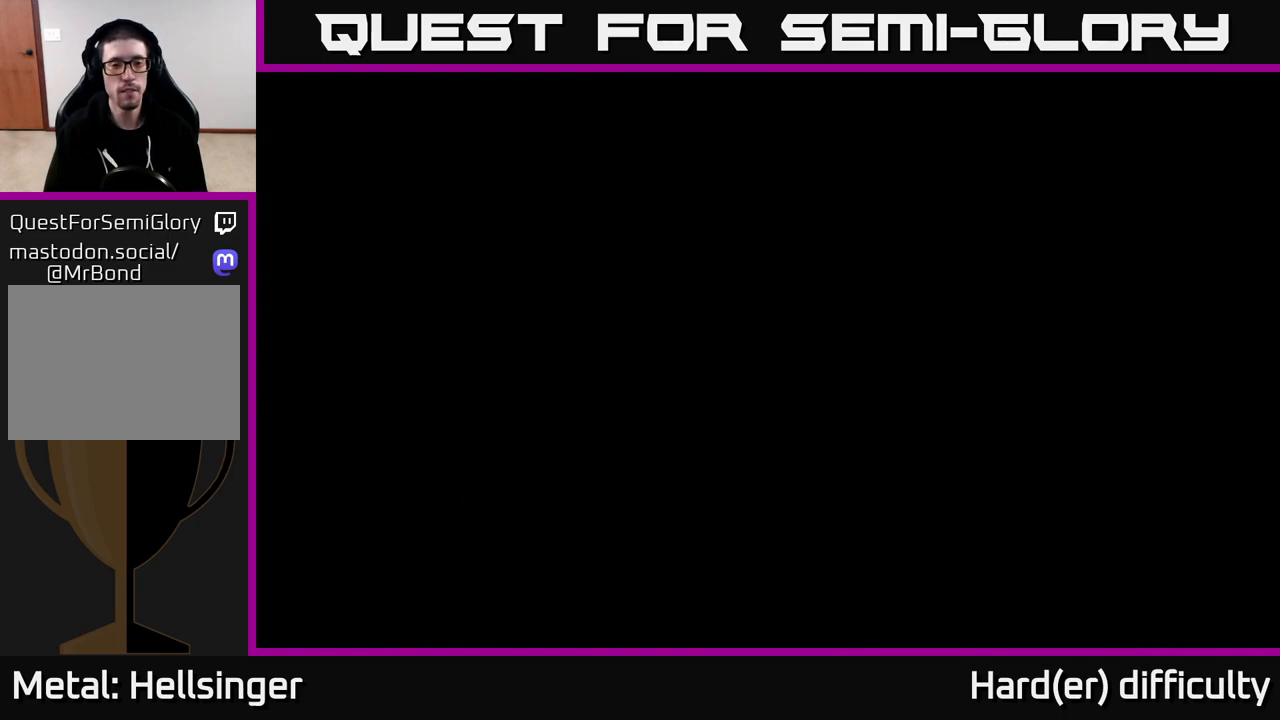
{"buttons": [], "left_stick": "center", "right_stick": "center", "events": []}
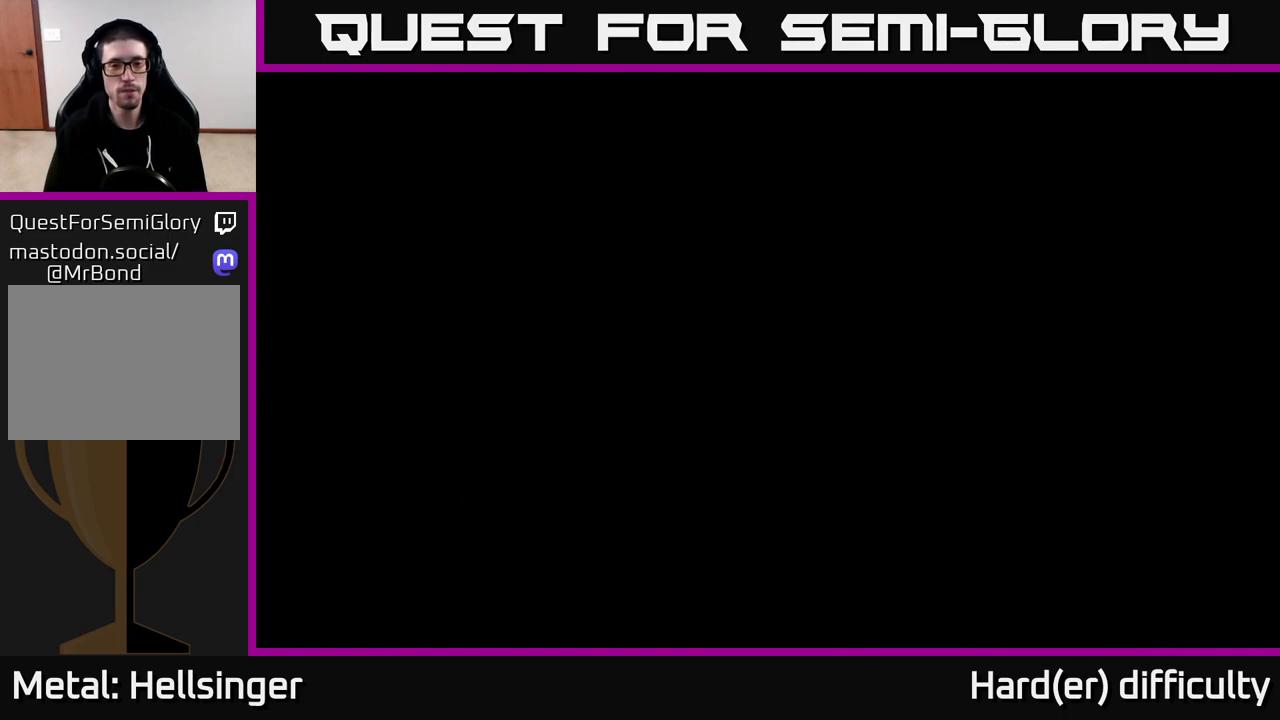
{"buttons": [], "left_stick": "center", "right_stick": "center", "events": []}
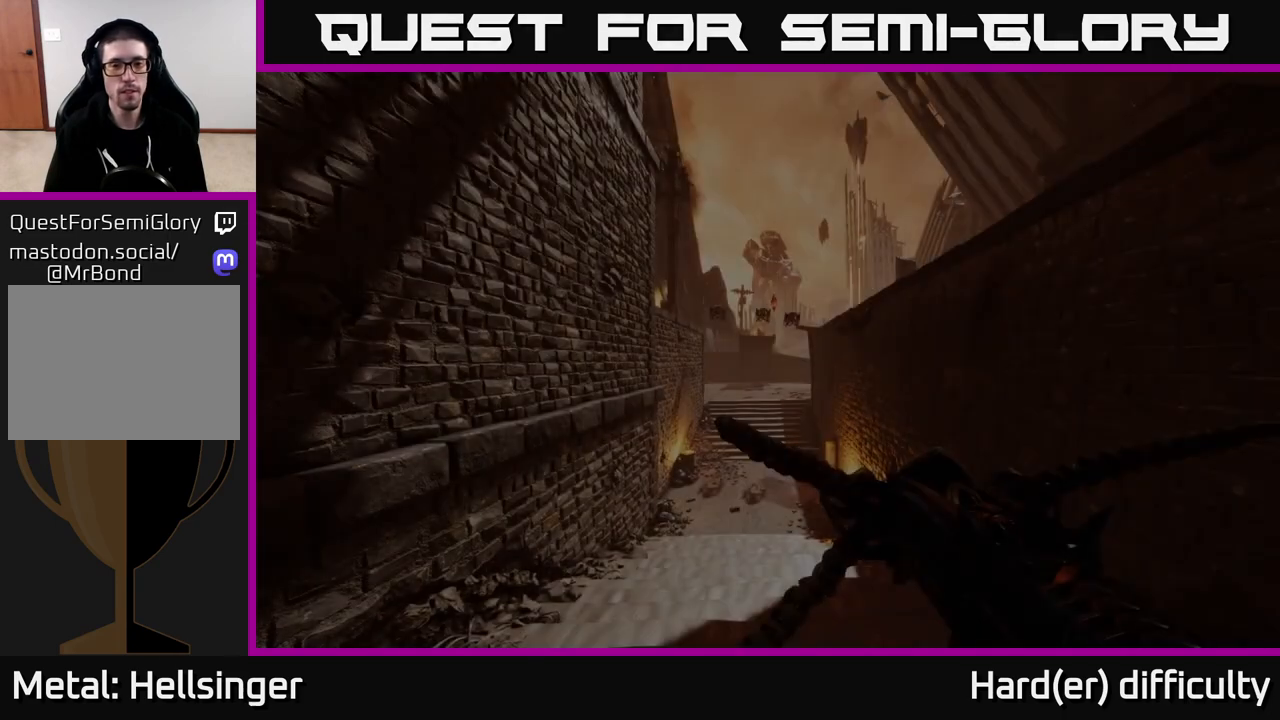
{"buttons": [], "left_stick": "up", "right_stick": "down", "events": [[117, "right_stick", "down-right"], [267, "right_stick", "center"], [433, "left_stick", "up"], [483, "right_stick", "down"]]}
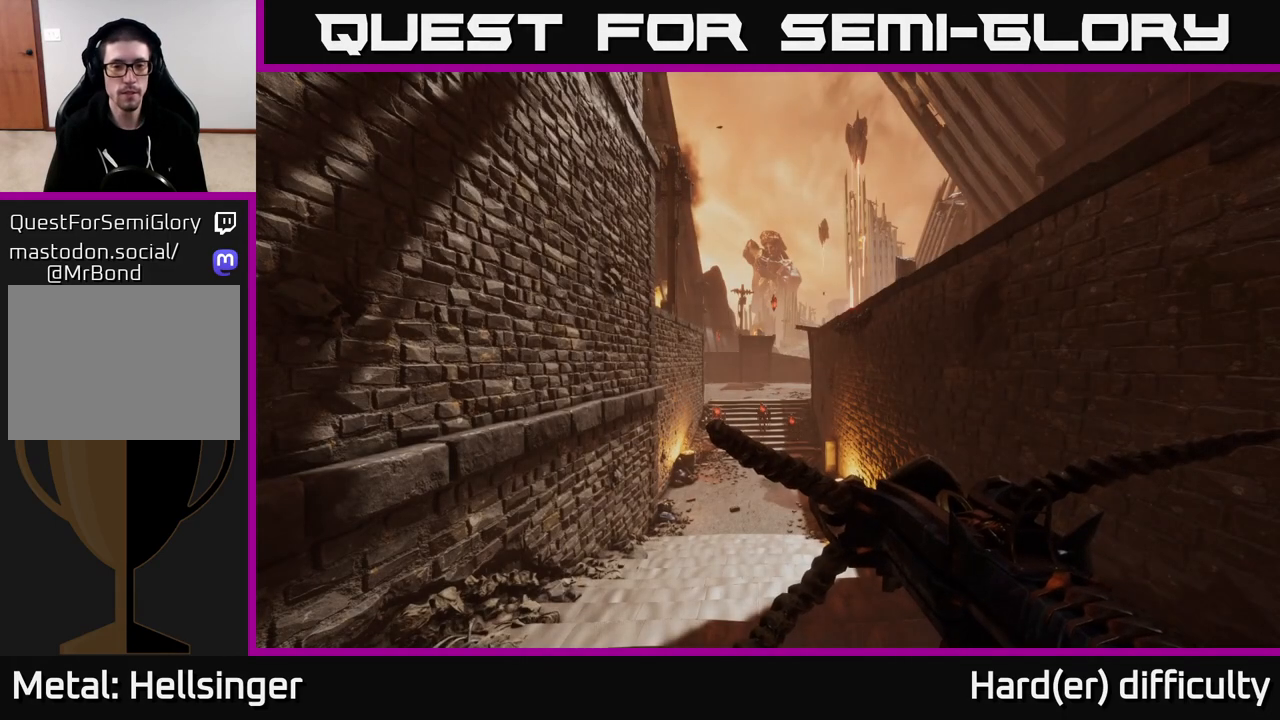
{"buttons": [], "left_stick": "center", "right_stick": "center", "events": [[117, "right_stick", "center"], [183, "left_stick", "center"]]}
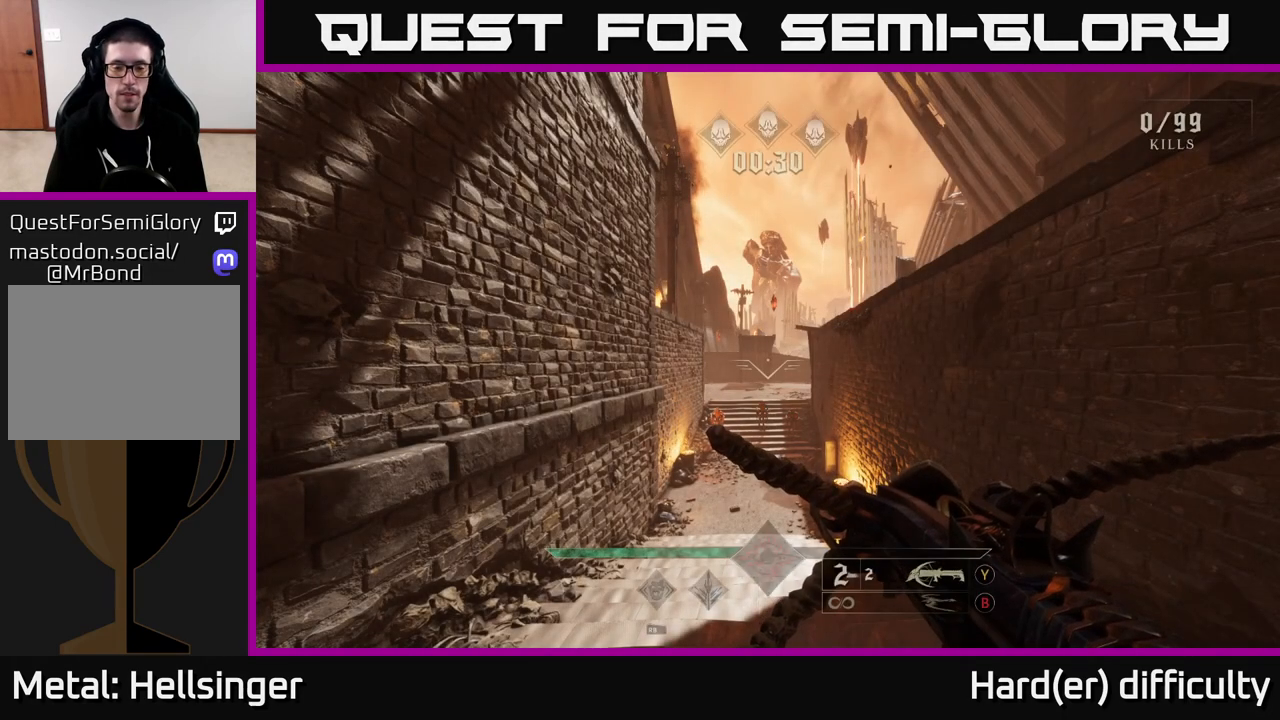
{"buttons": [], "left_stick": "center", "right_stick": "center", "events": [[267, "right_stick", "down"], [450, "right_stick", "center"]]}
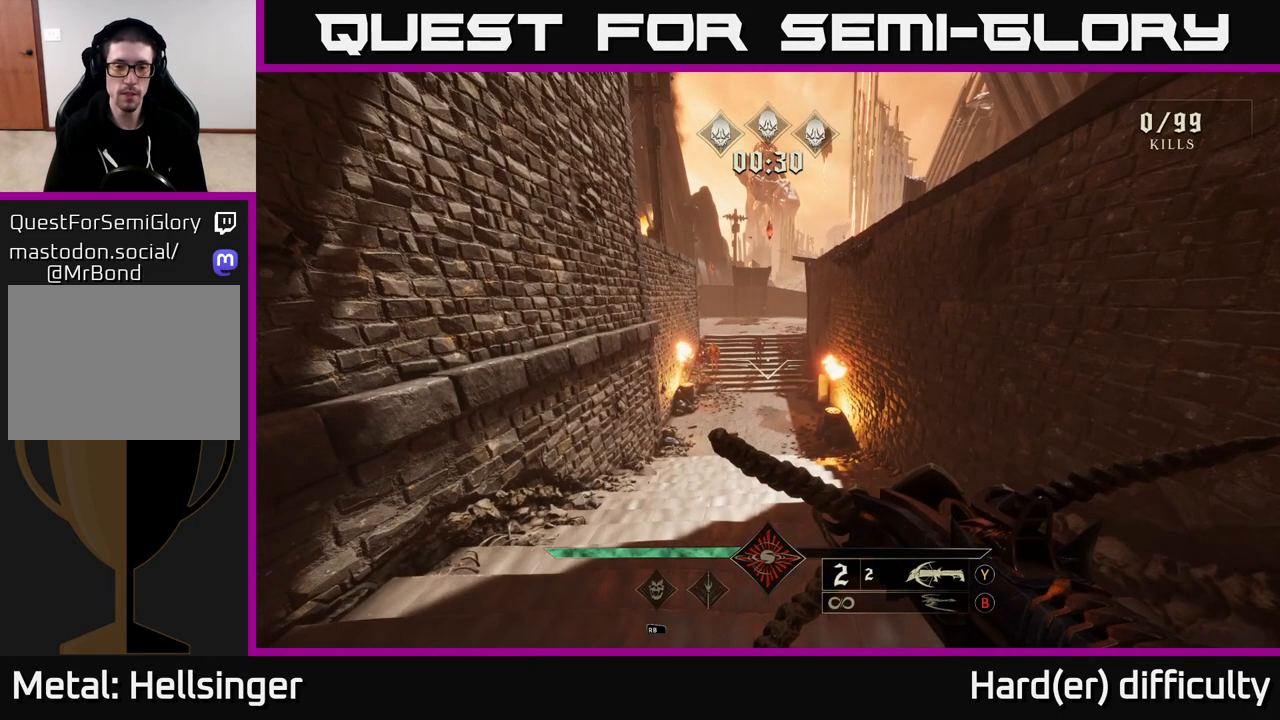
{"buttons": [], "left_stick": "center", "right_stick": "center", "events": []}
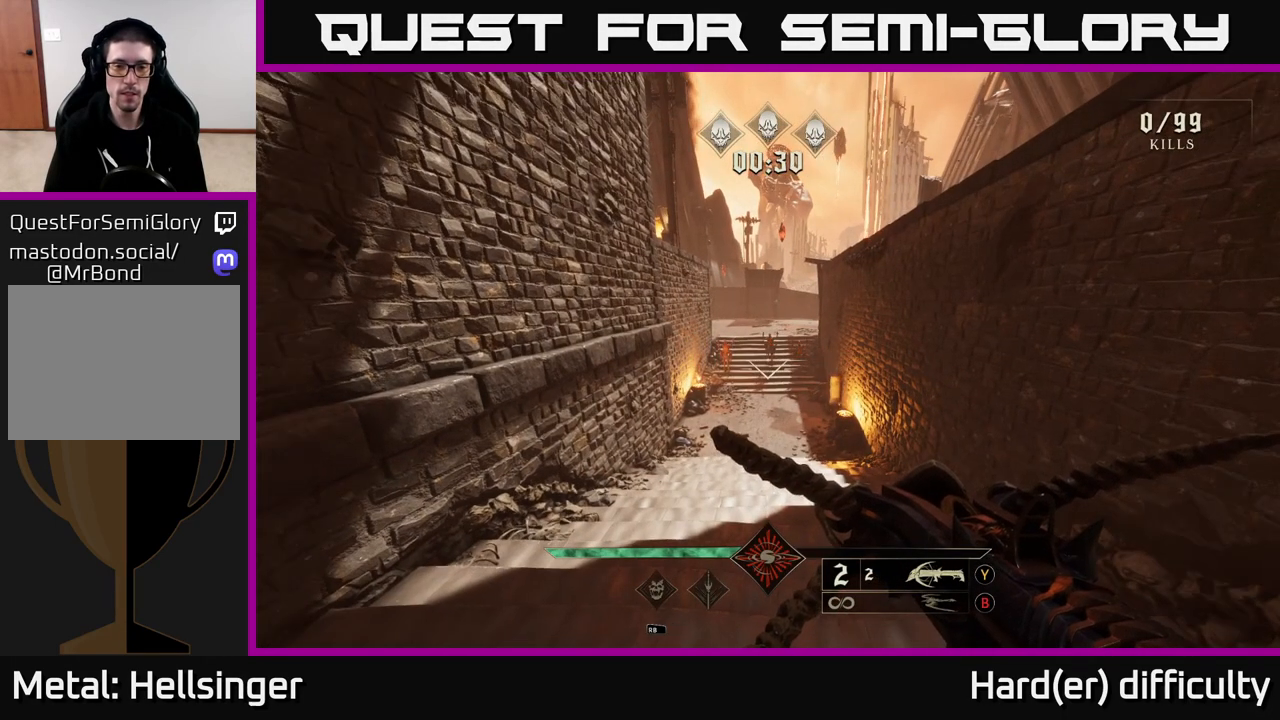
{"buttons": [], "left_stick": "center", "right_stick": "center", "events": []}